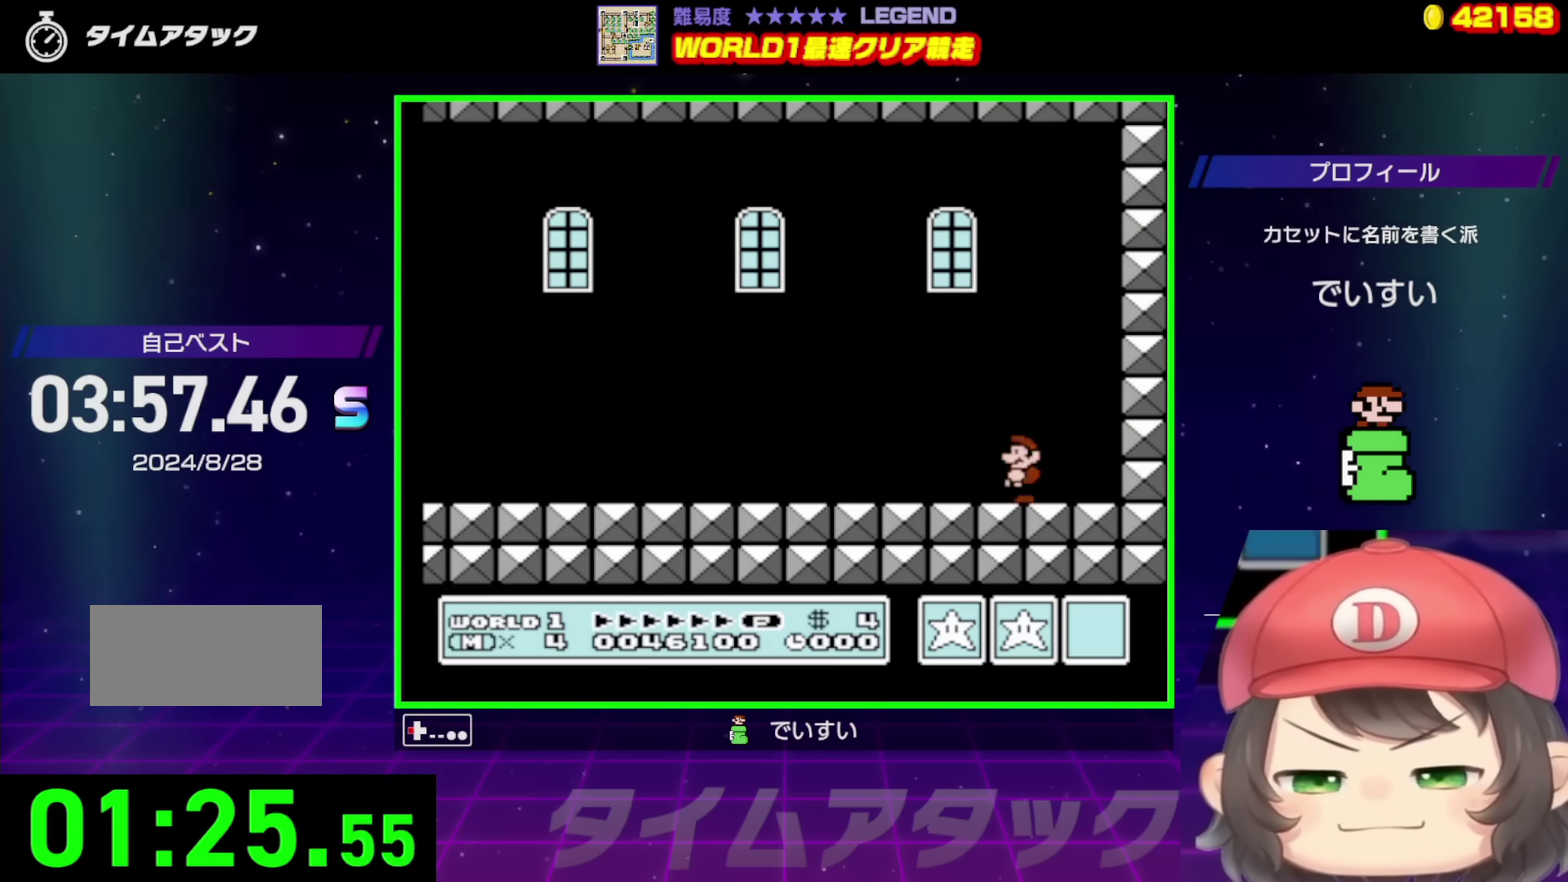
Gameplay with a controller (Nintendo layout); each line is a JSON object with the inputs held at the frame after it. "events" lists button and stick changes between this image and that frame as [ms after this image, input, new state], when the widget could be followed in between. Not read: L3 R3.
{"buttons": ["DPAD_LEFT"], "events": []}
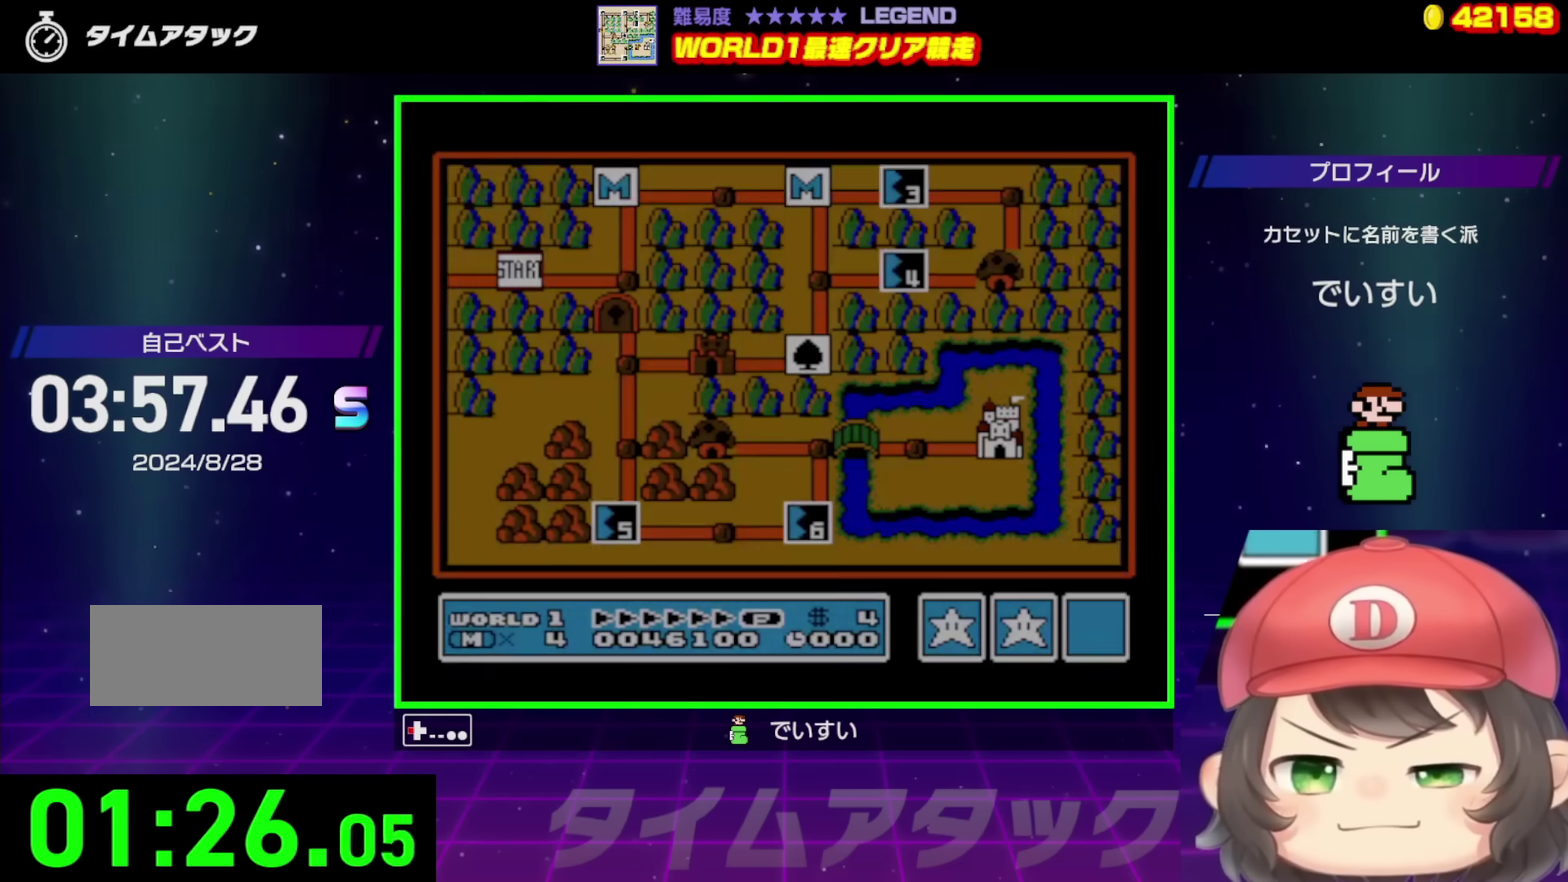
{"buttons": ["DPAD_LEFT"], "events": []}
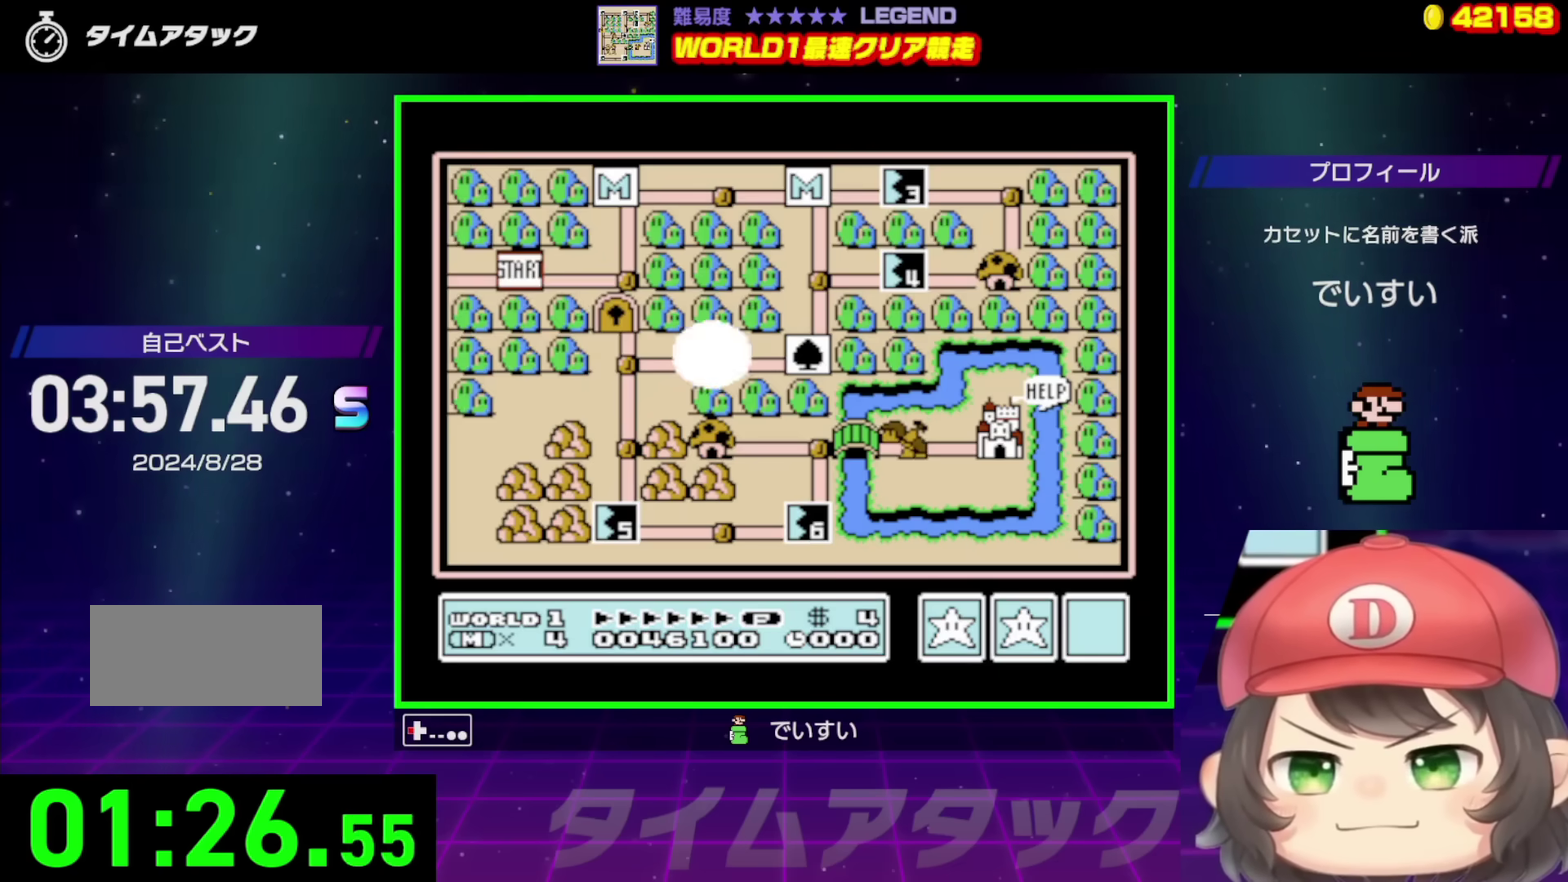
{"buttons": ["DPAD_LEFT"], "events": []}
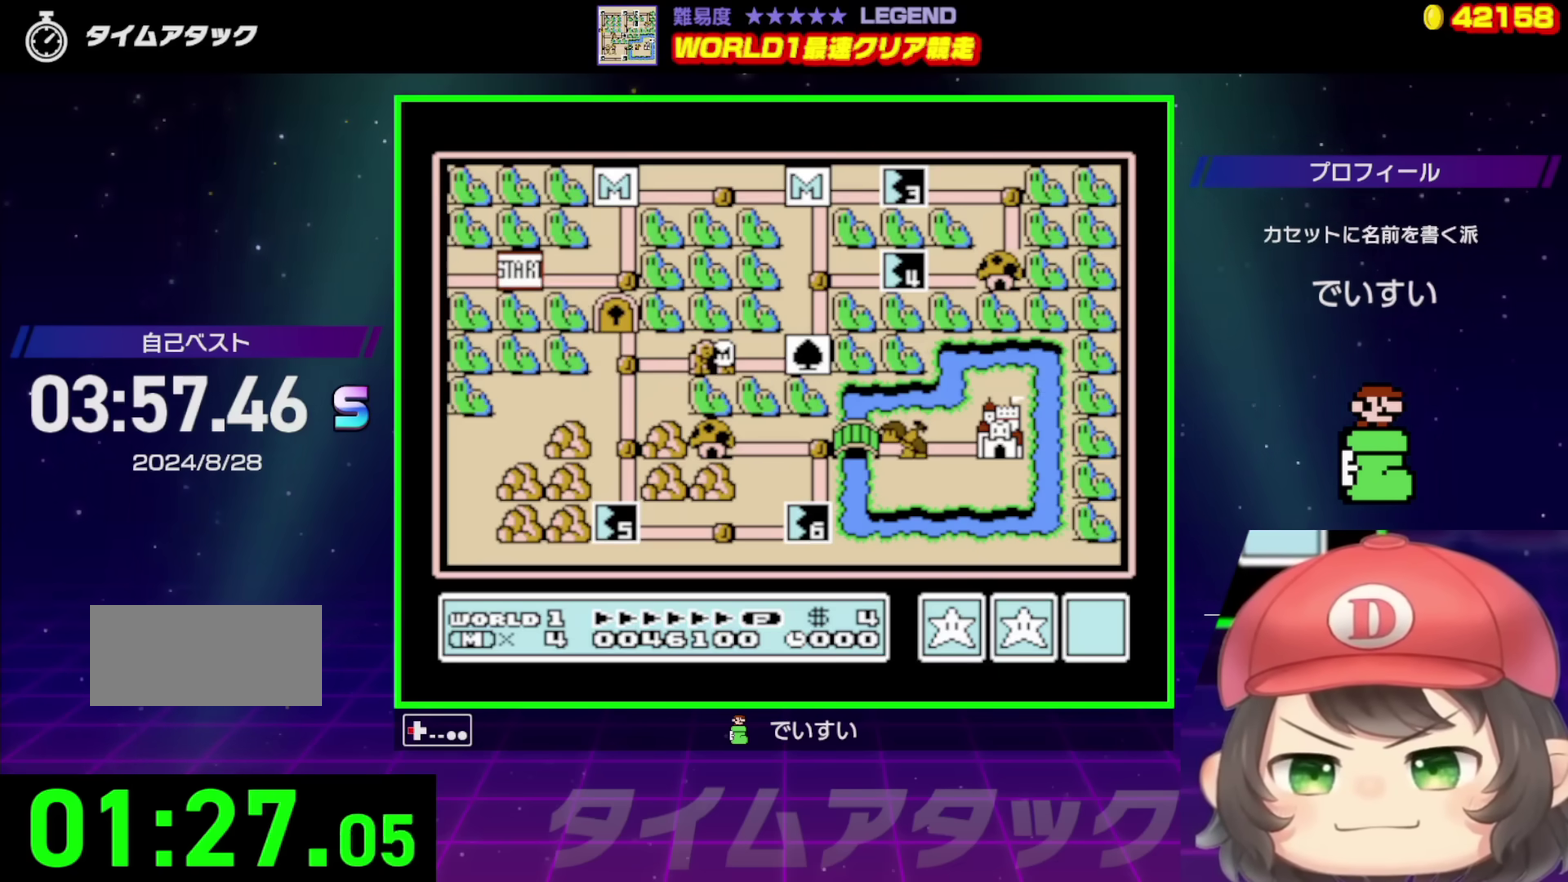
{"buttons": ["DPAD_LEFT"], "events": []}
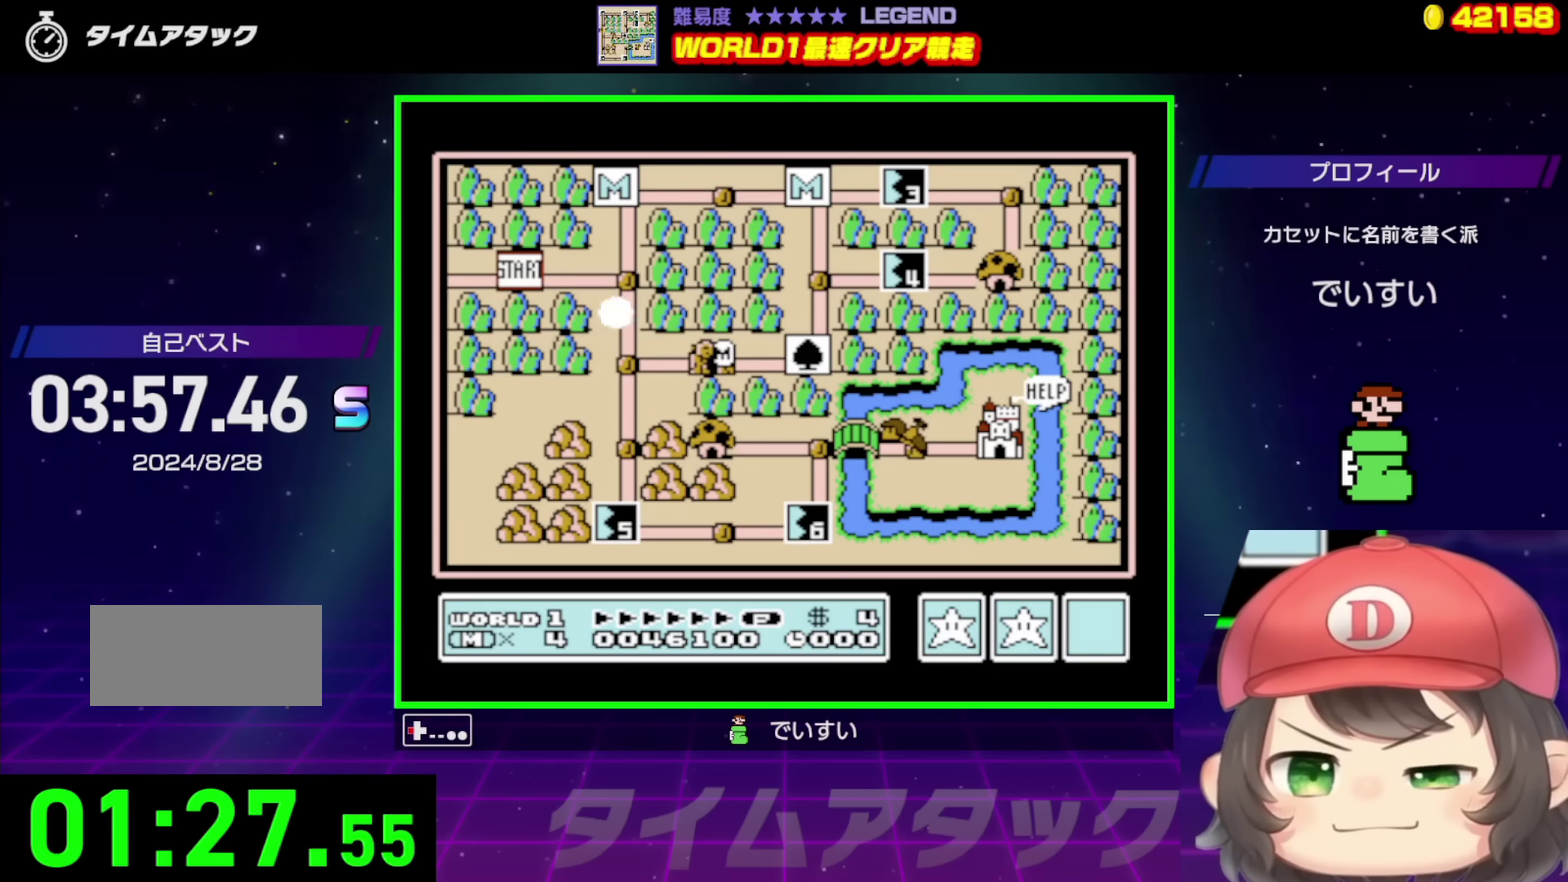
{"buttons": ["DPAD_LEFT"], "events": []}
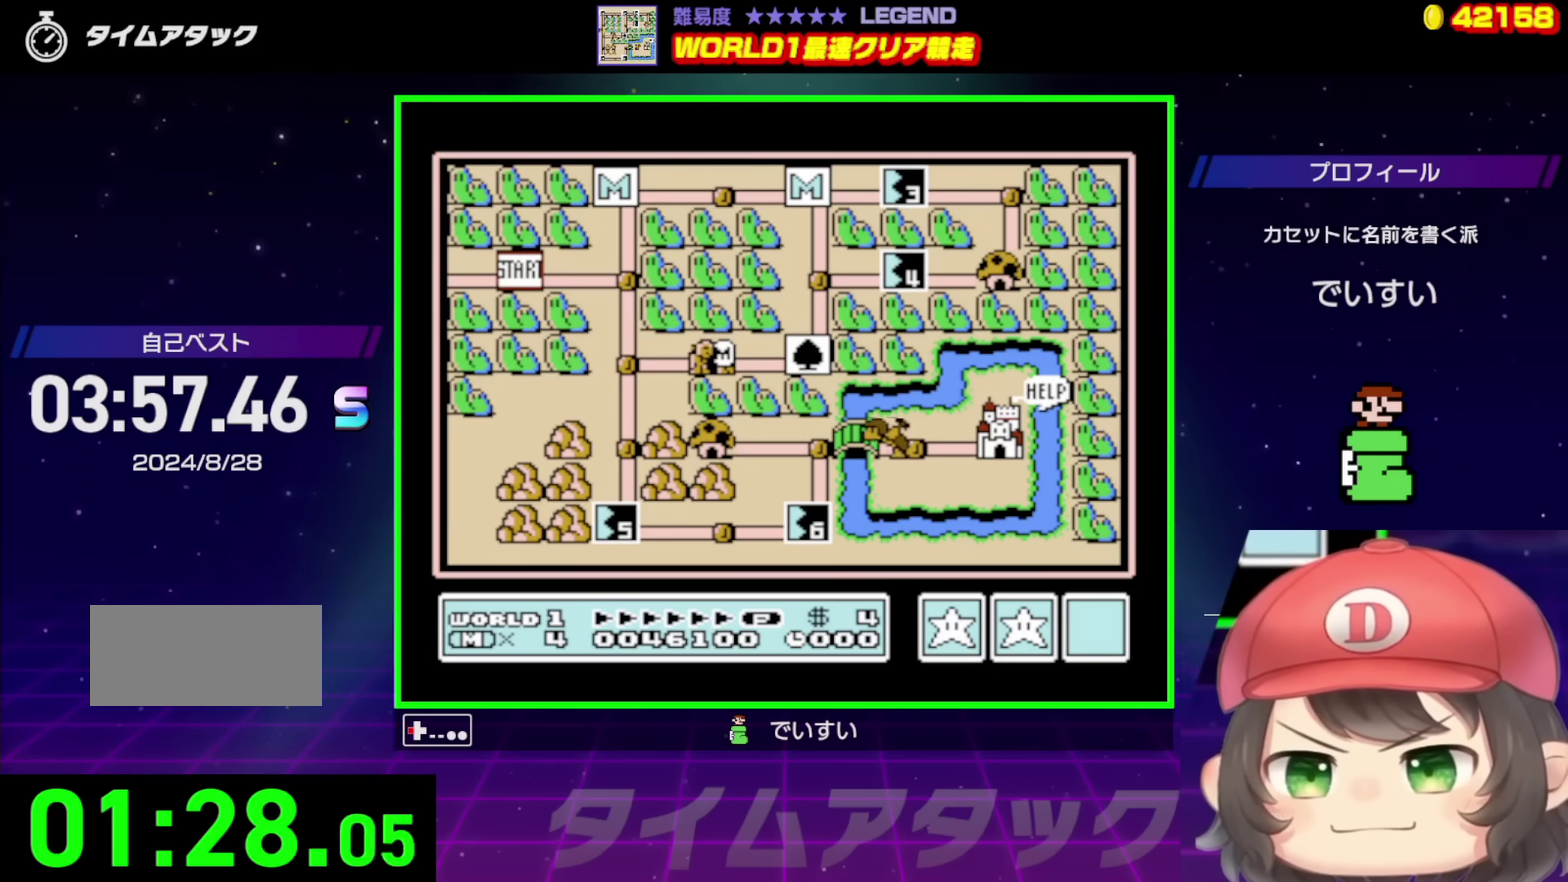
{"buttons": ["DPAD_LEFT"], "events": []}
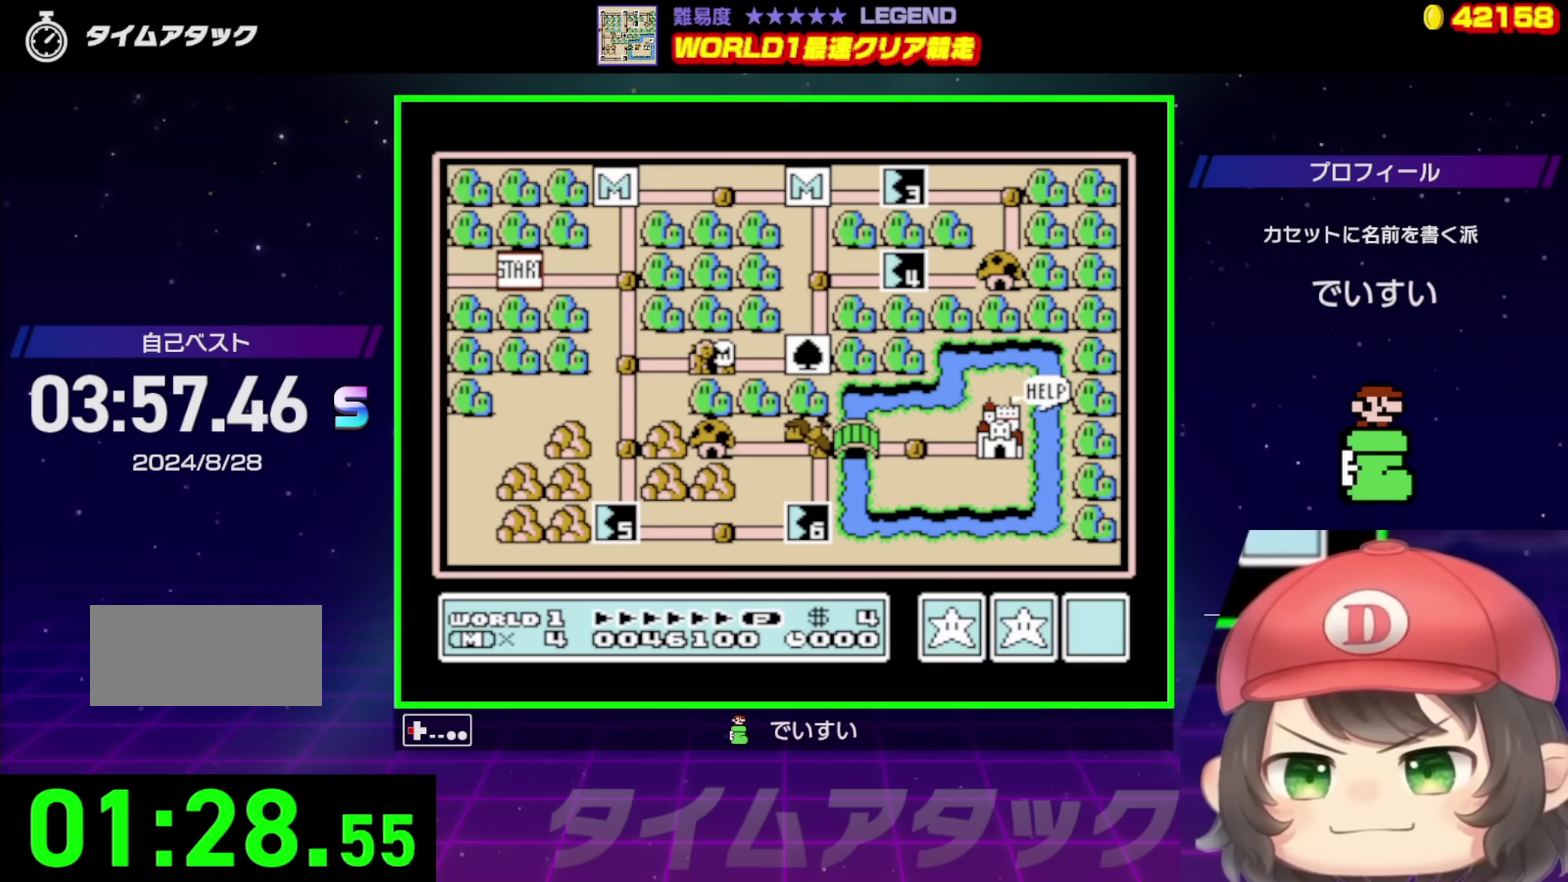
{"buttons": ["DPAD_DOWN"], "events": [[283, "DPAD_LEFT", "up"], [383, "DPAD_DOWN", "down"]]}
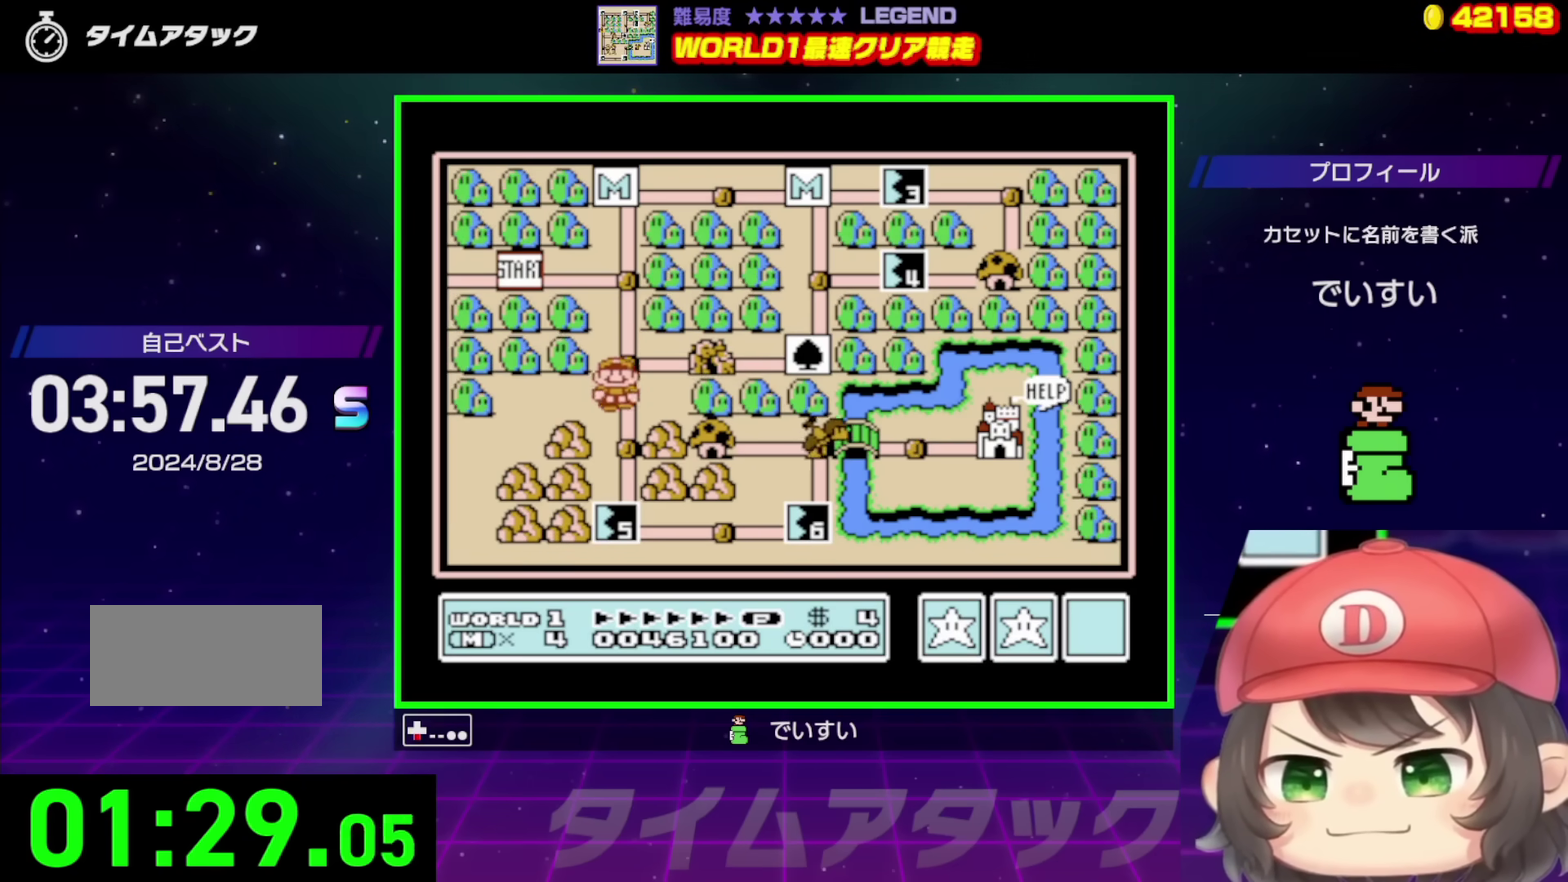
{"buttons": ["A"], "events": [[33, "DPAD_DOWN", "up"], [200, "DPAD_DOWN", "down"], [317, "DPAD_DOWN", "up"], [467, "A", "down"]]}
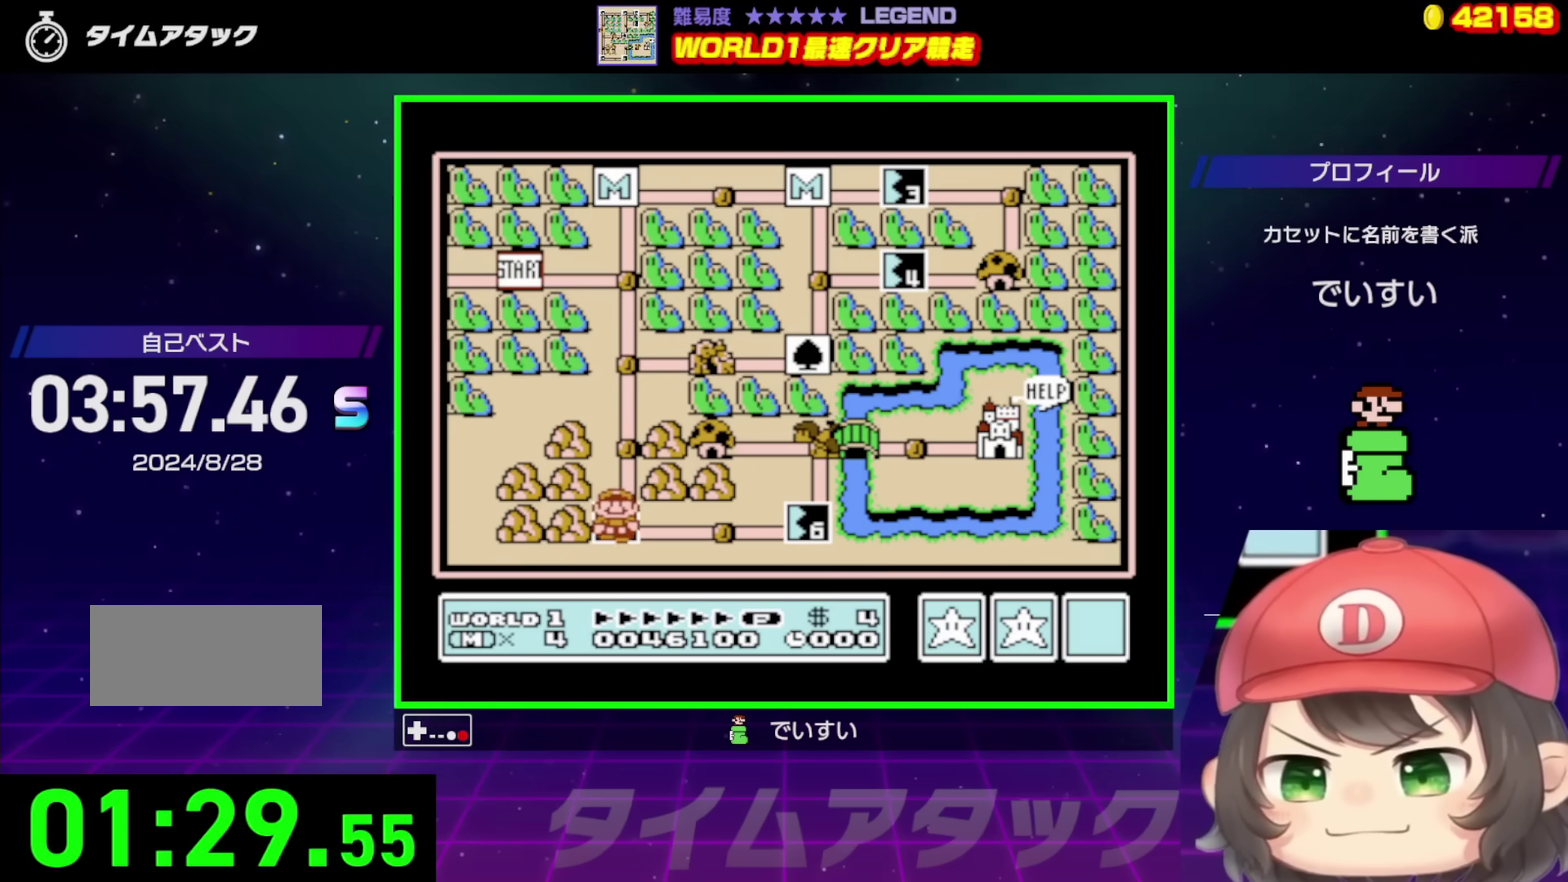
{"buttons": ["B", "DPAD_DOWN"], "events": [[300, "A", "up"], [367, "B", "down"], [367, "DPAD_DOWN", "down"]]}
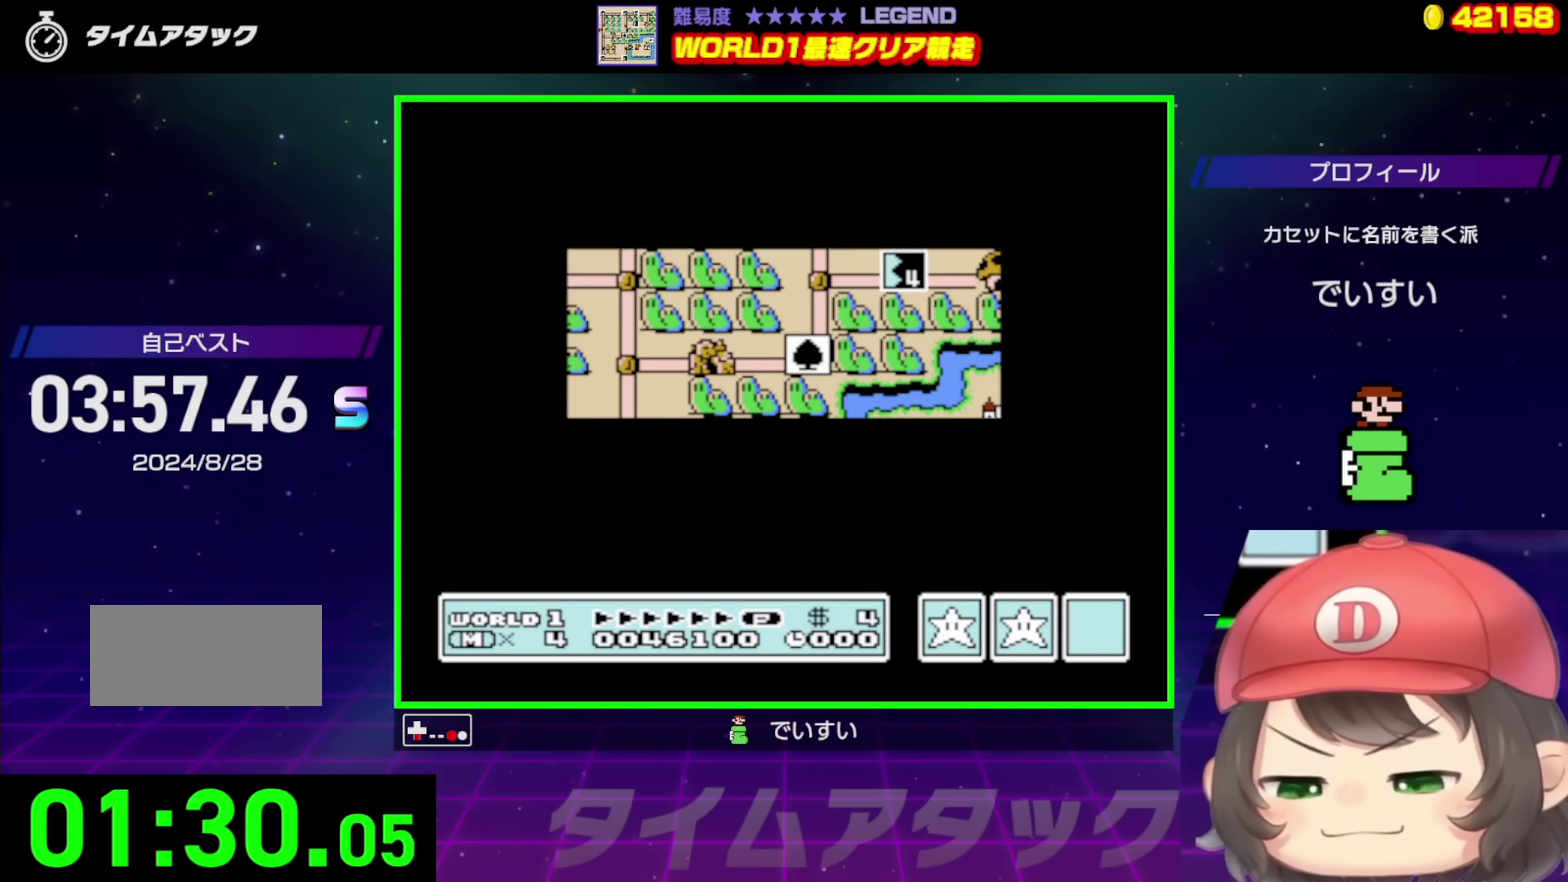
{"buttons": ["B", "DPAD_DOWN"], "events": []}
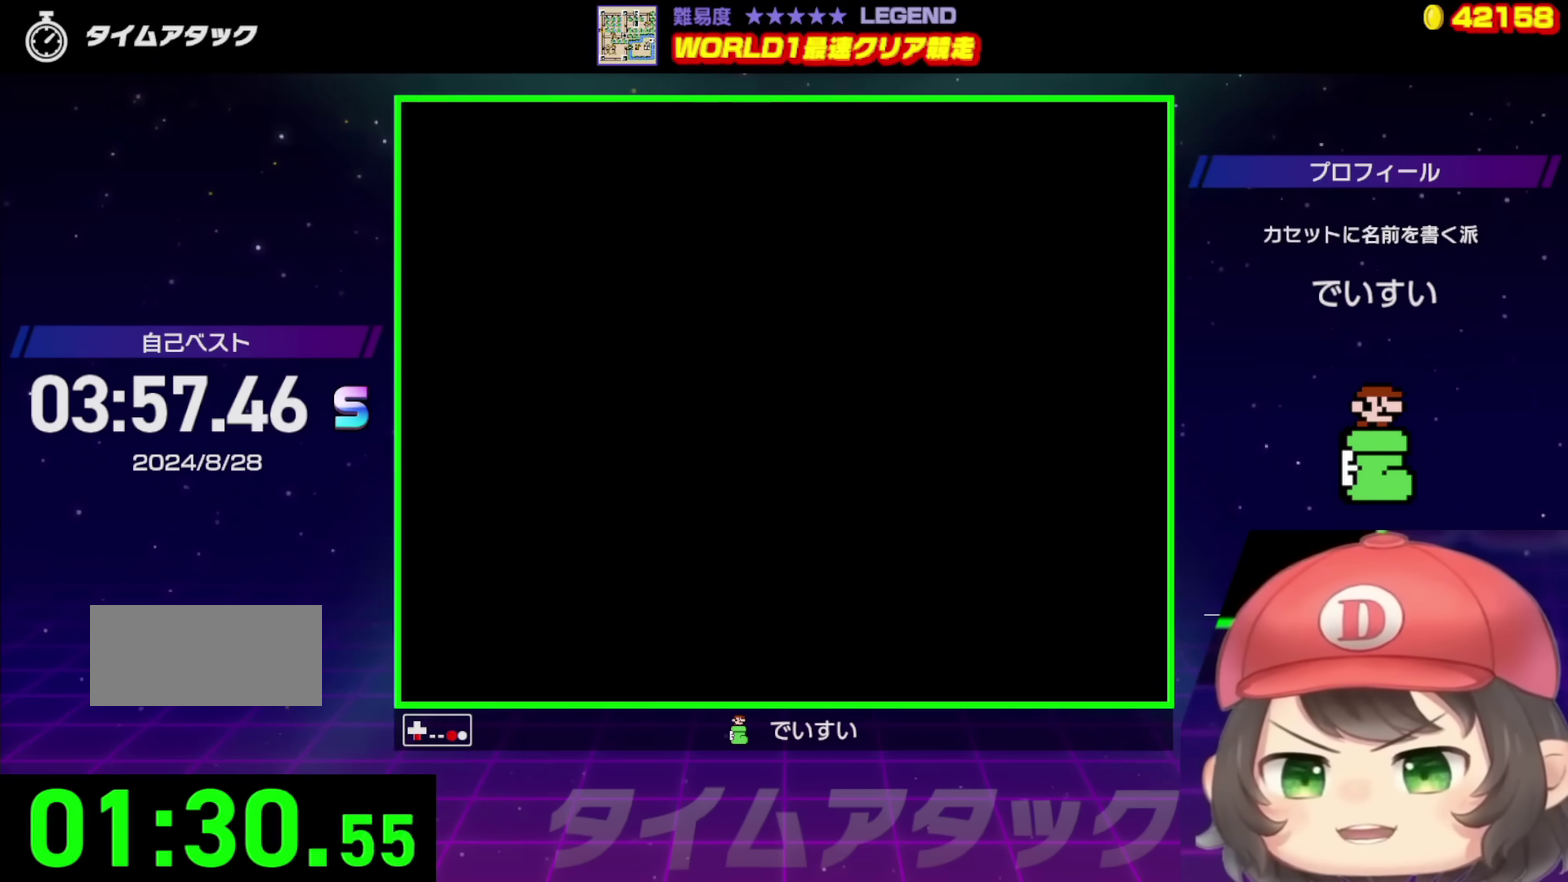
{"buttons": ["B", "DPAD_DOWN"], "events": []}
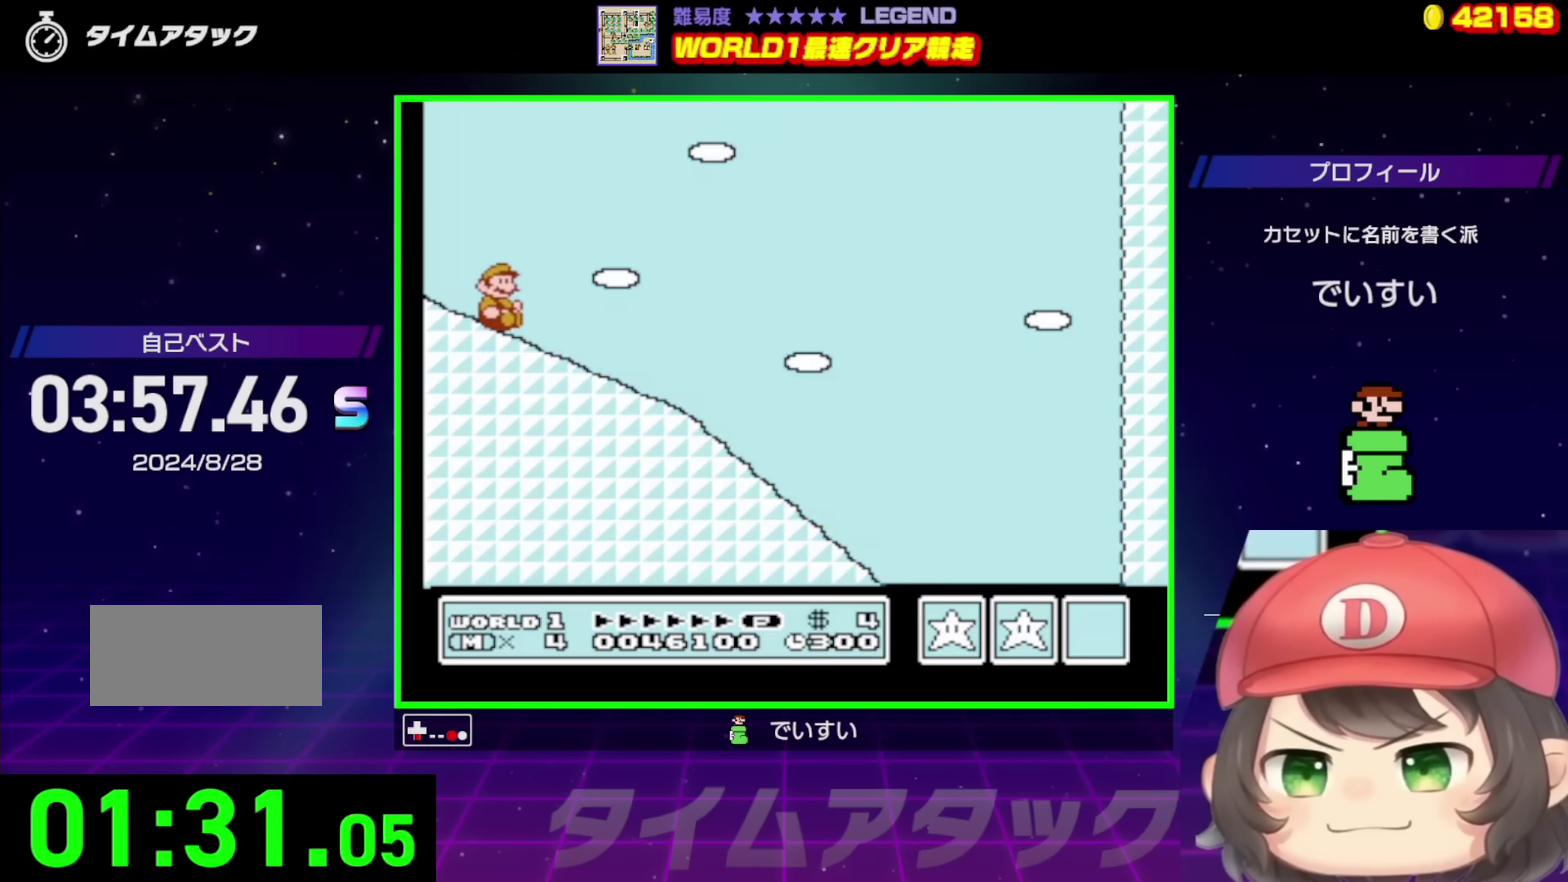
{"buttons": ["B"], "events": [[183, "DPAD_DOWN", "up"]]}
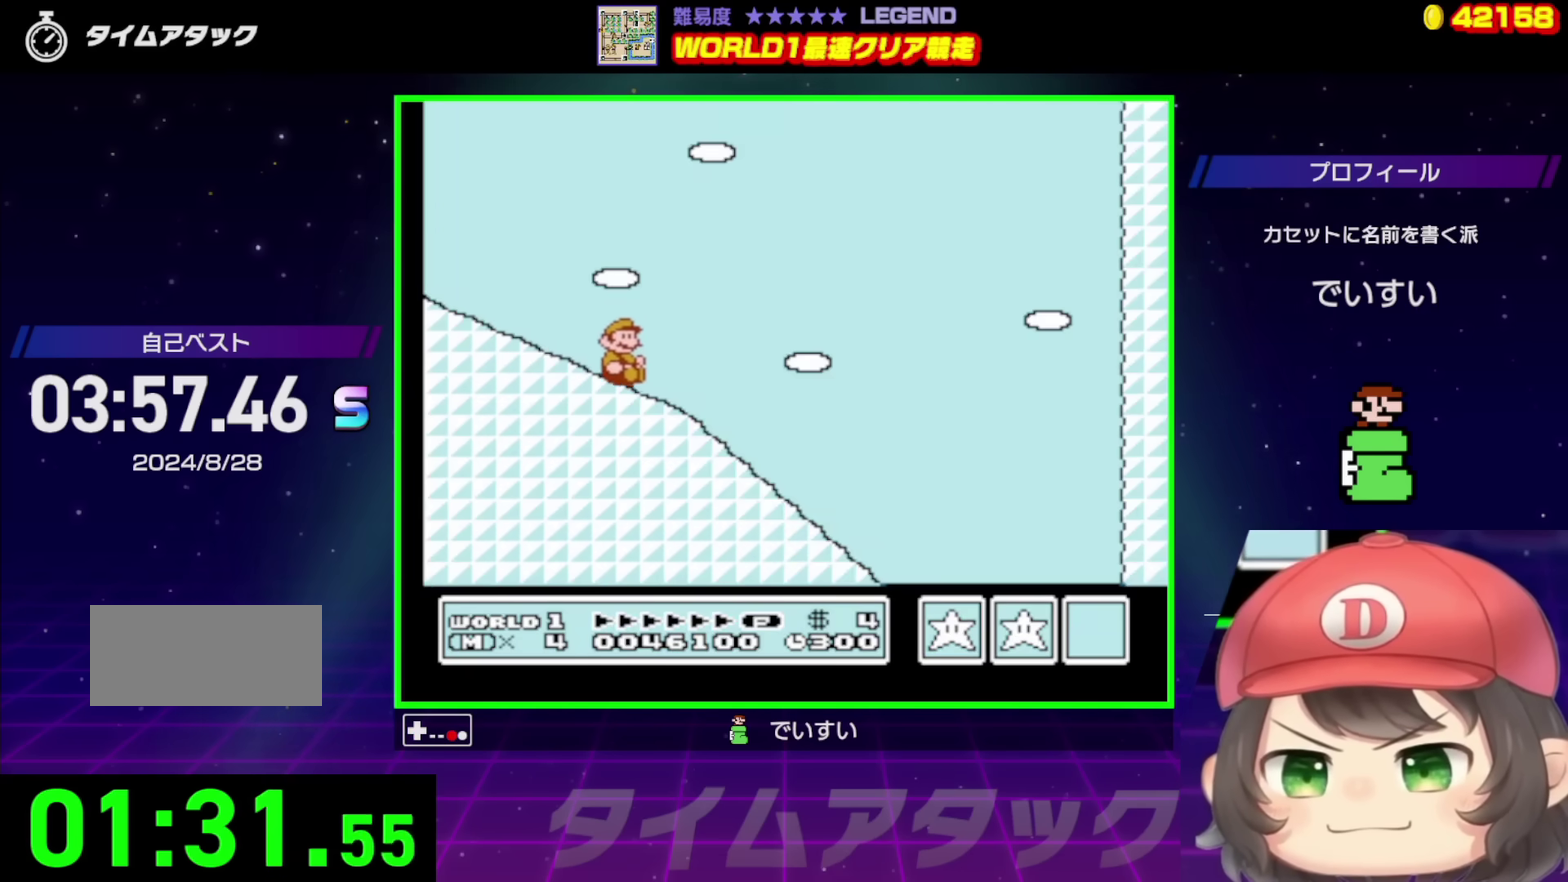
{"buttons": ["B"], "events": []}
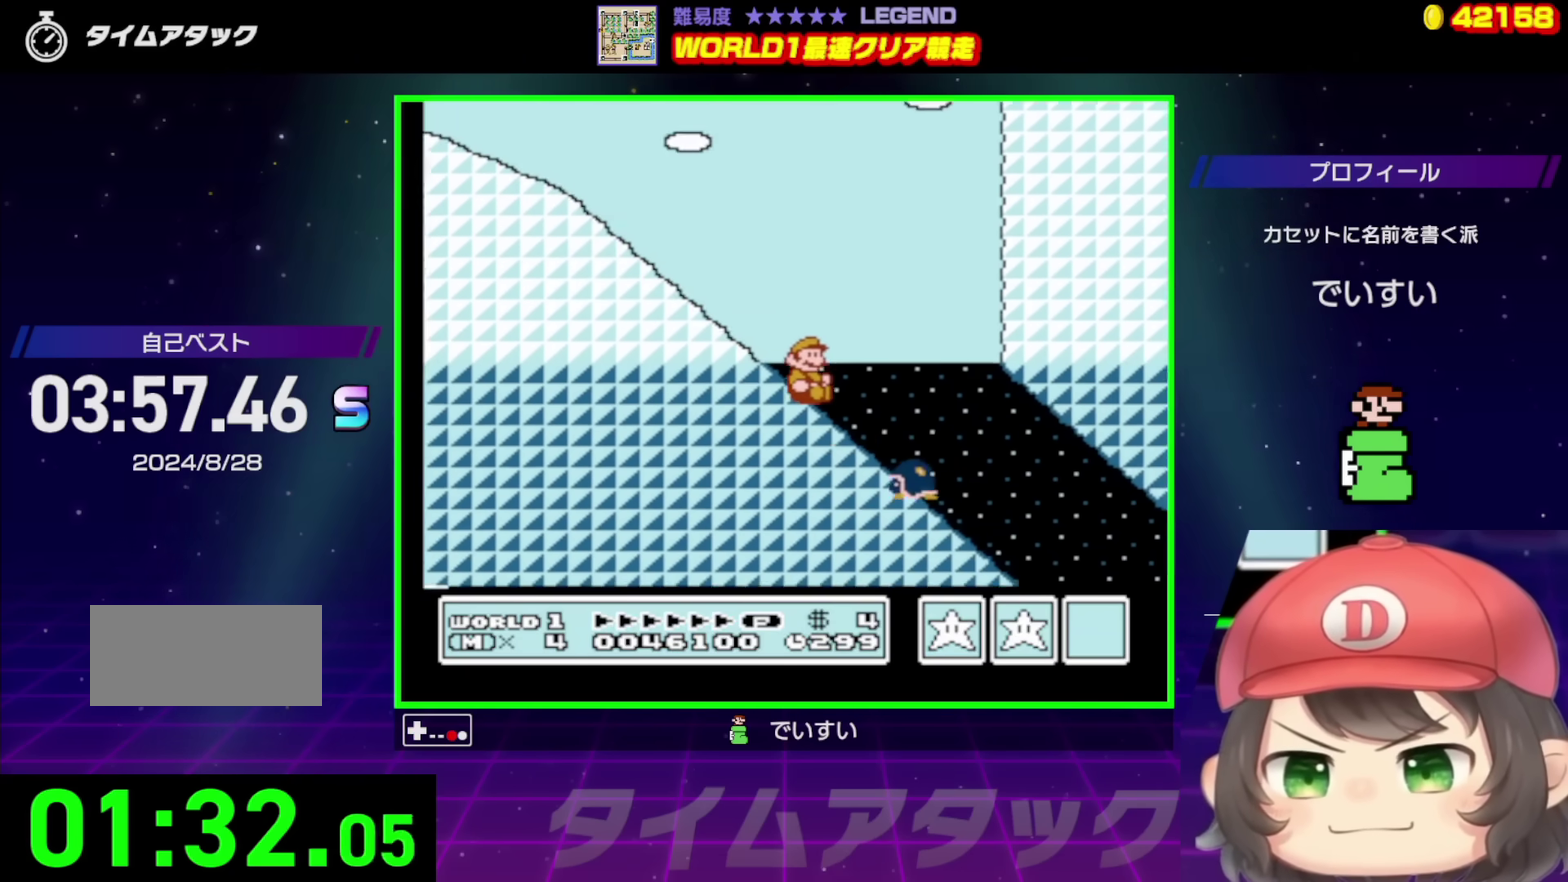
{"buttons": ["B"], "events": []}
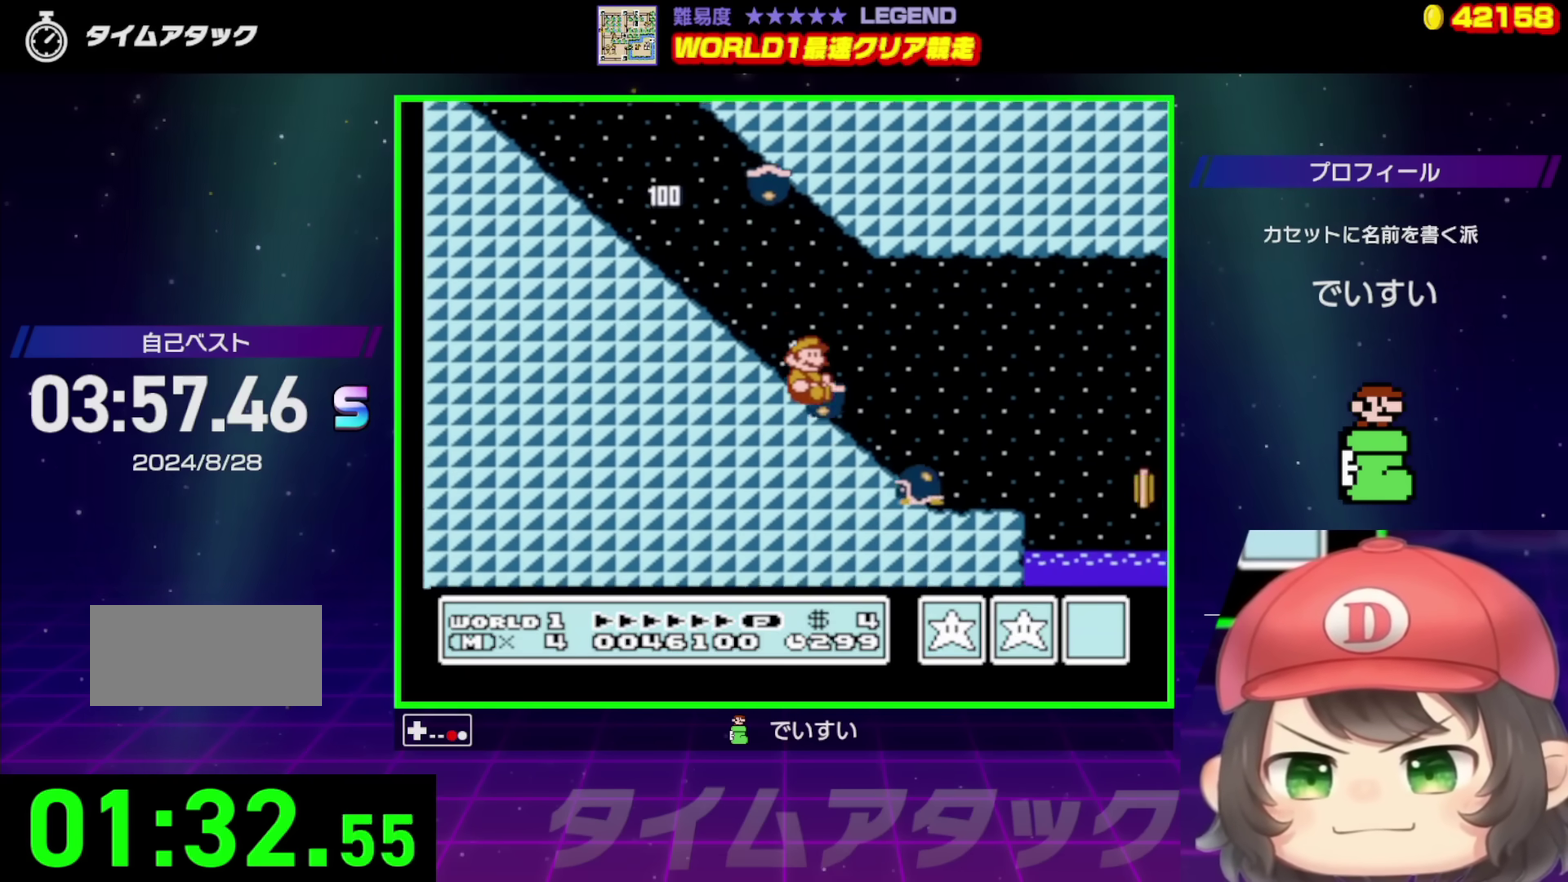
{"buttons": ["A", "B", "DPAD_RIGHT"], "events": [[250, "A", "down"], [283, "DPAD_RIGHT", "down"], [300, "DPAD_UP", "down"], [467, "DPAD_UP", "up"]]}
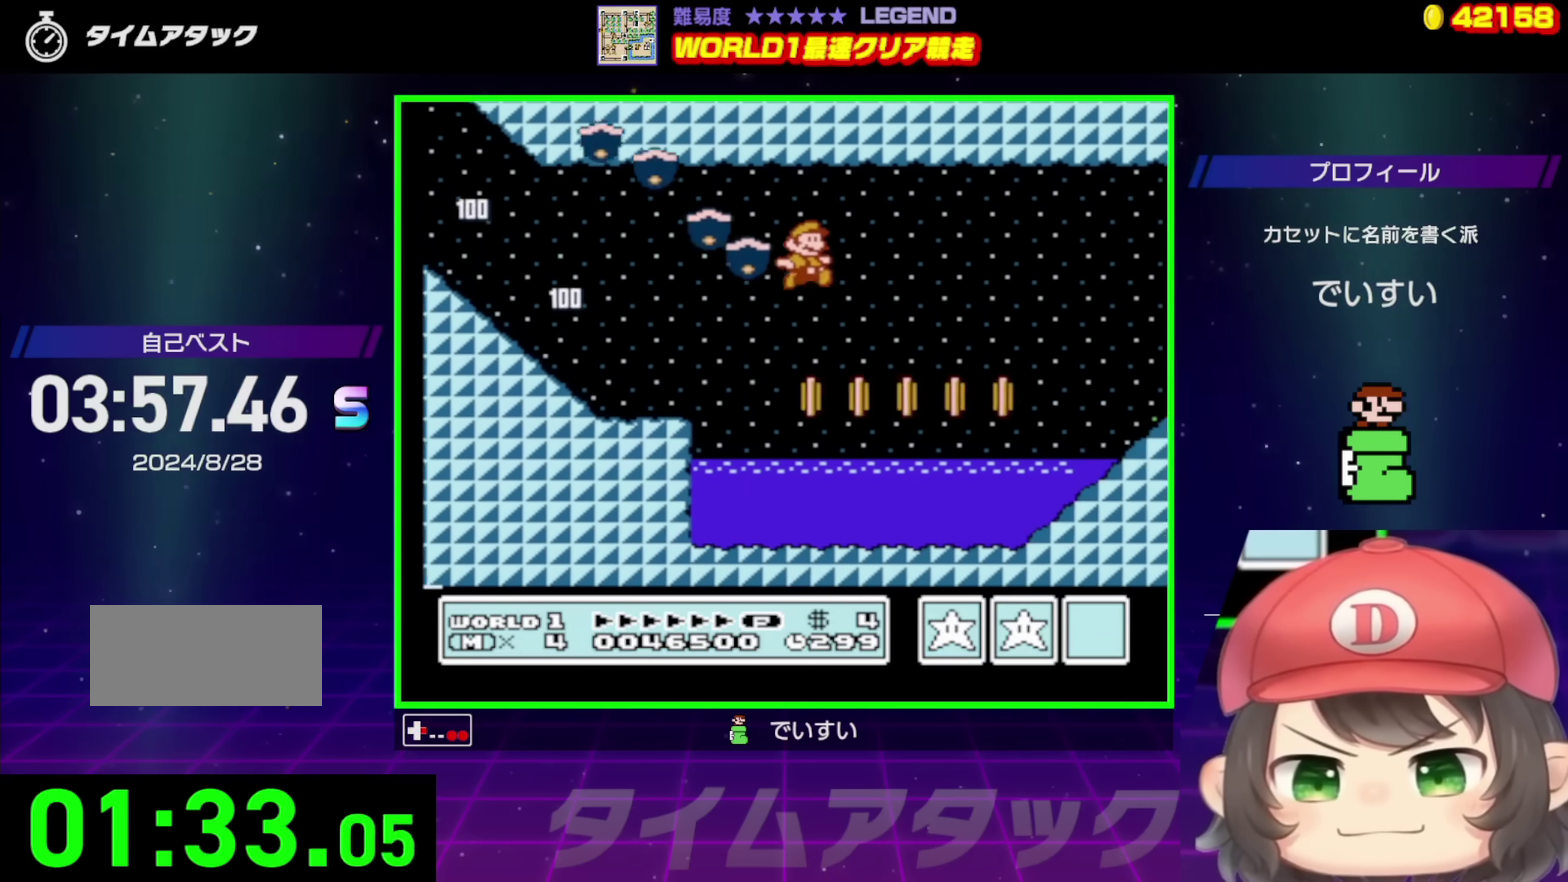
{"buttons": ["B", "DPAD_UP", "DPAD_RIGHT"], "events": [[300, "DPAD_UP", "down"], [450, "A", "up"]]}
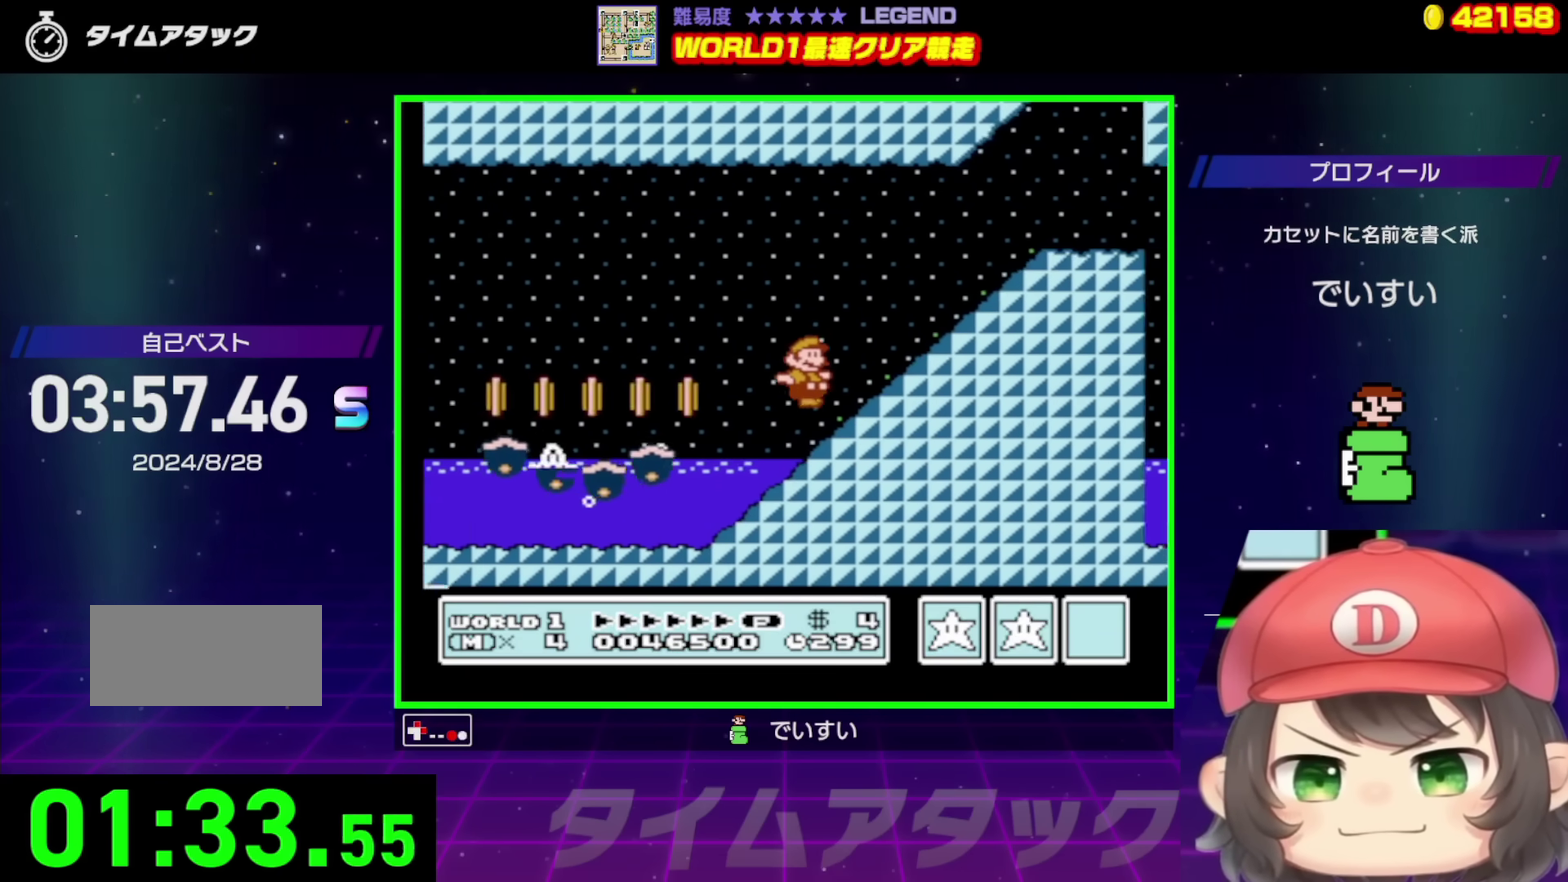
{"buttons": ["B", "DPAD_UP", "DPAD_RIGHT"], "events": [[100, "A", "down"], [350, "A", "up"]]}
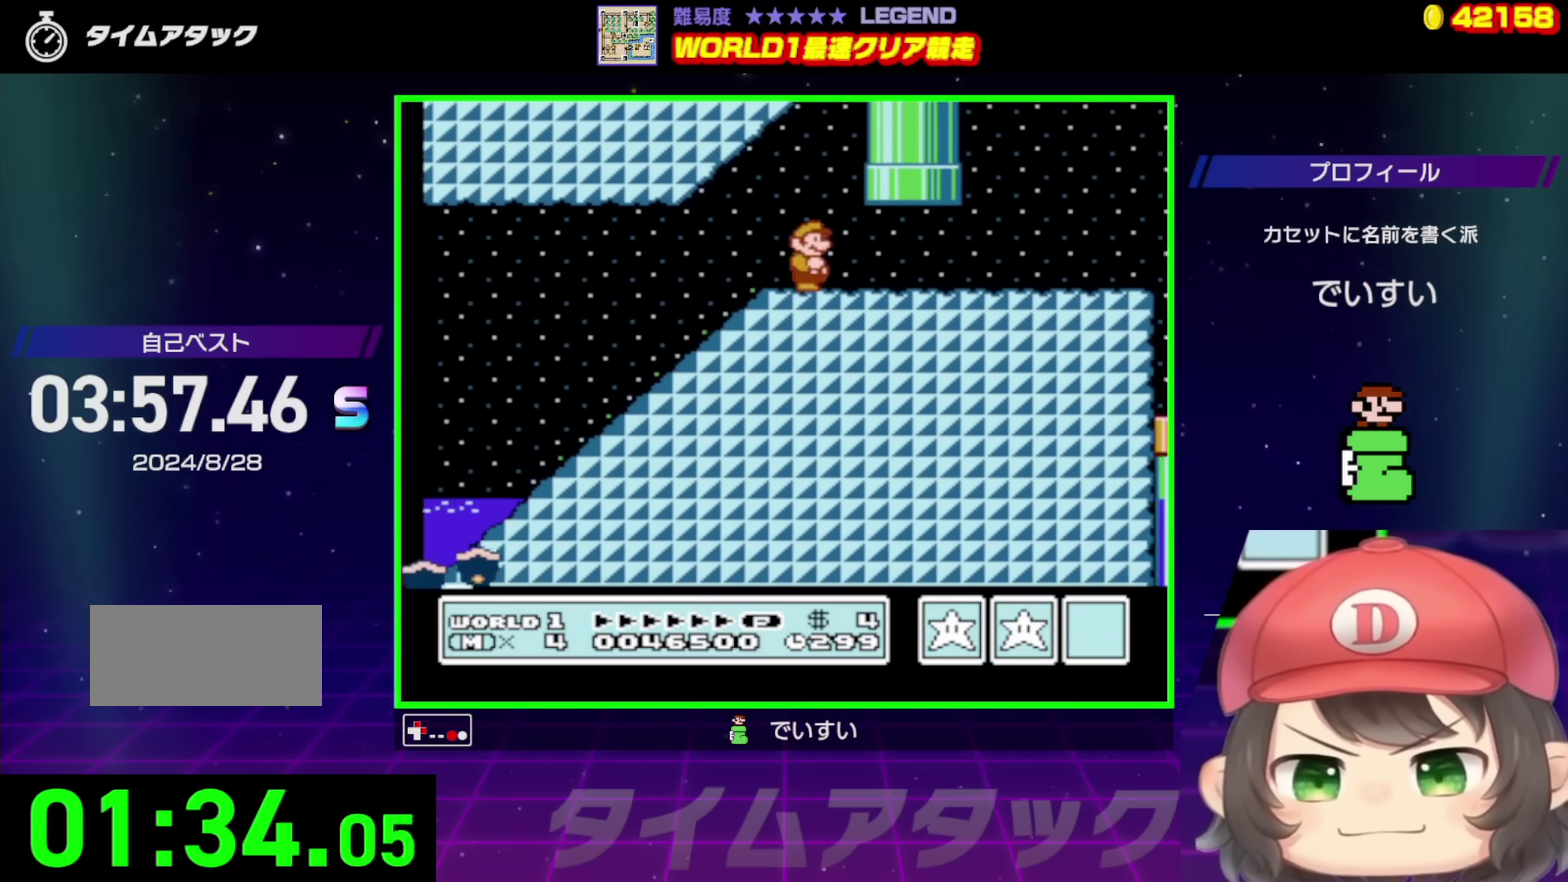
{"buttons": ["B", "DPAD_UP", "DPAD_RIGHT"], "events": []}
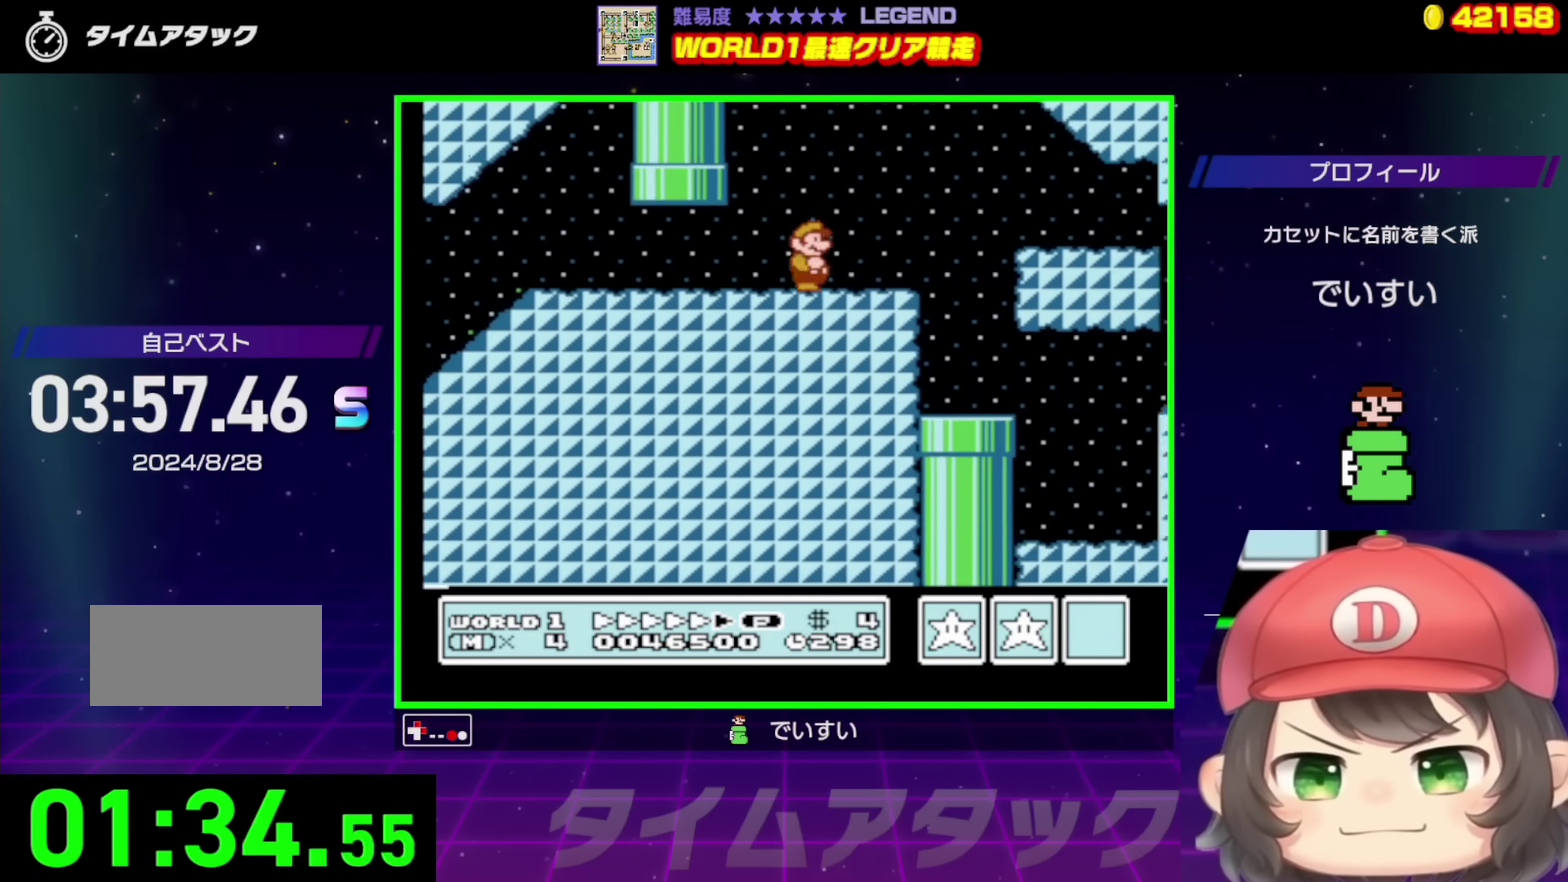
{"buttons": ["B", "DPAD_UP", "DPAD_RIGHT"], "events": [[117, "A", "down"], [167, "A", "up"]]}
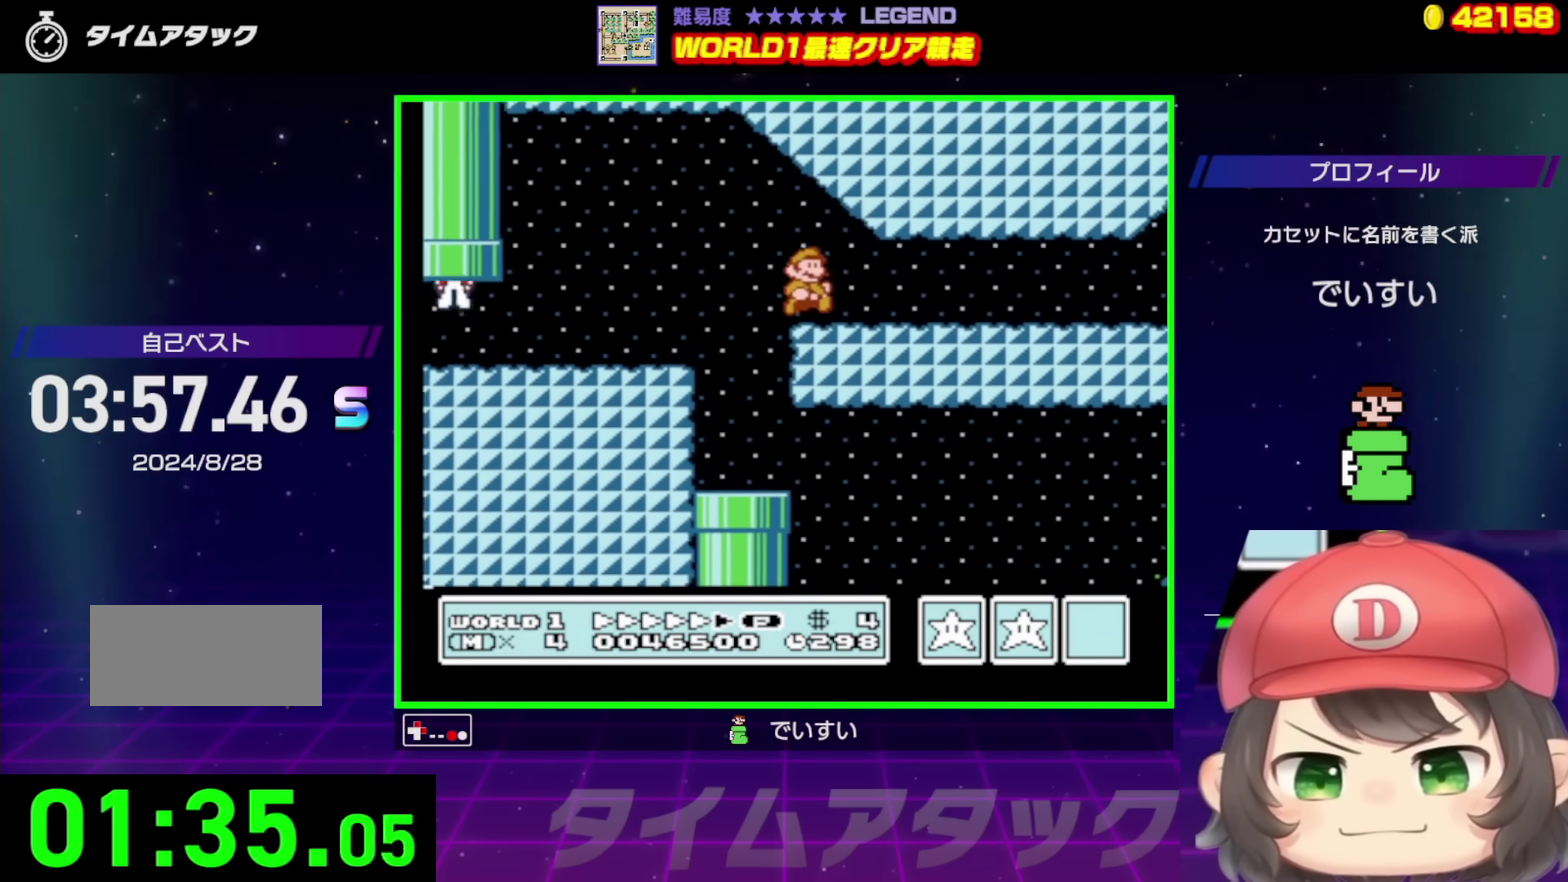
{"buttons": ["B", "DPAD_UP", "DPAD_RIGHT"], "events": []}
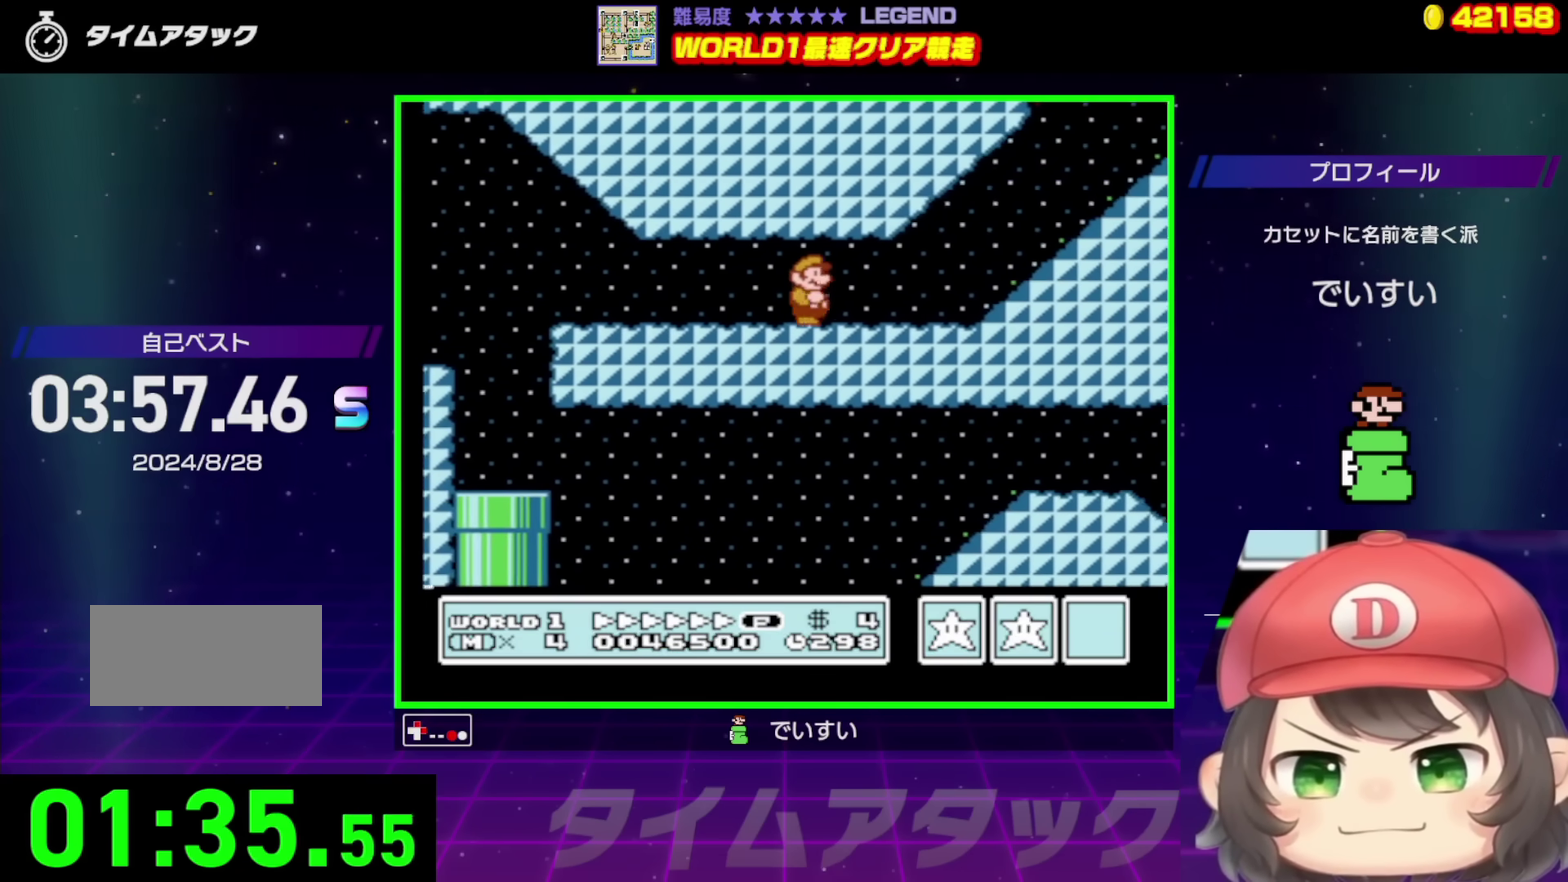
{"buttons": ["A", "B", "DPAD_UP", "DPAD_RIGHT"], "events": [[183, "A", "down"], [300, "A", "up"], [500, "A", "down"]]}
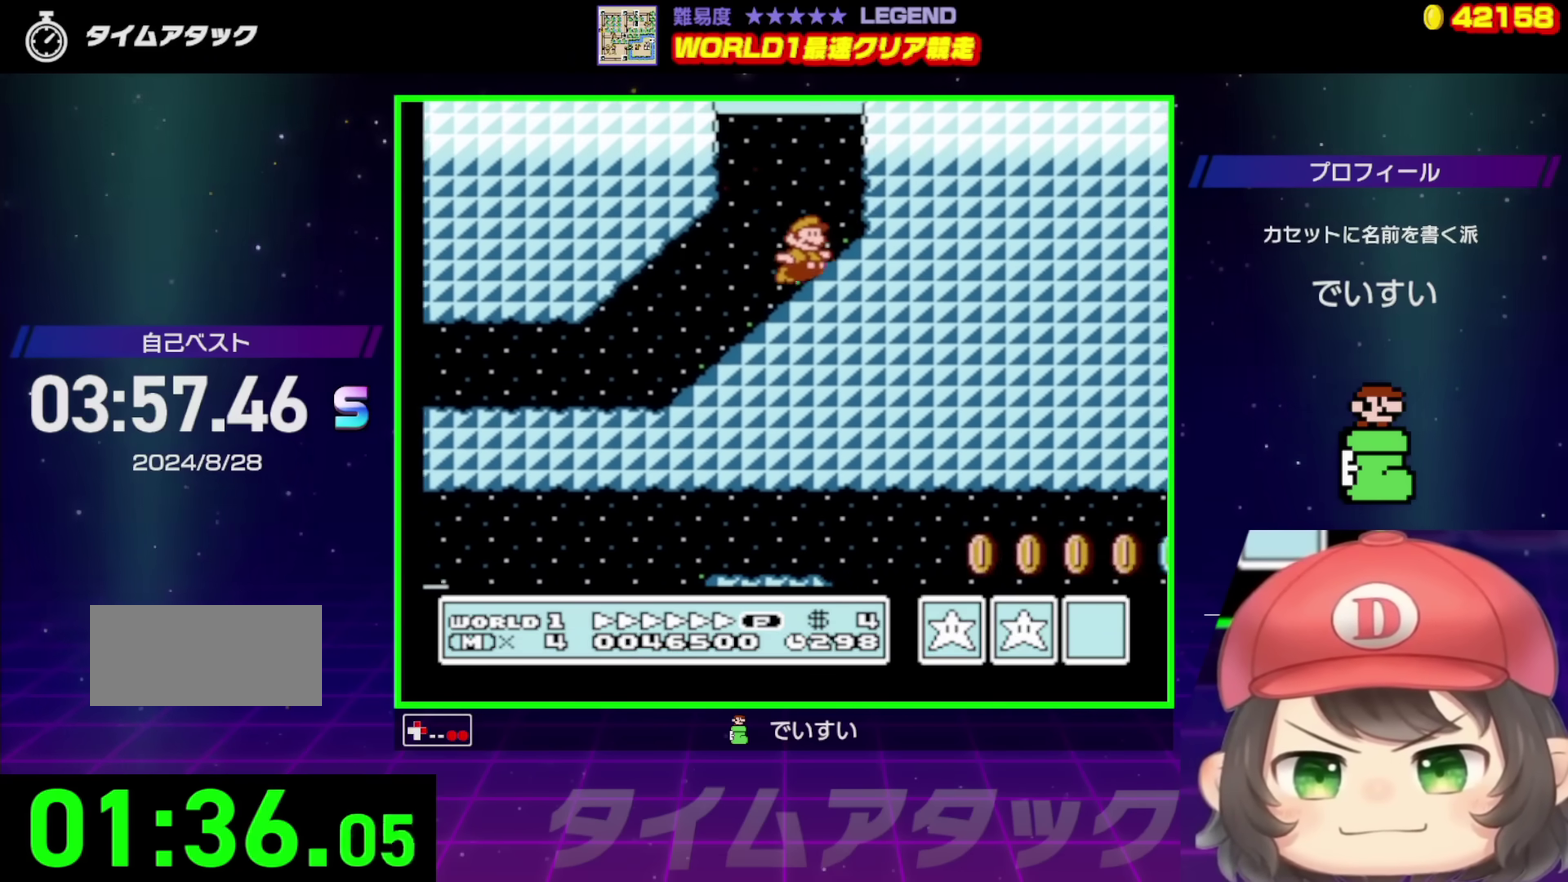
{"buttons": ["B", "DPAD_UP", "DPAD_RIGHT"], "events": [[417, "A", "up"]]}
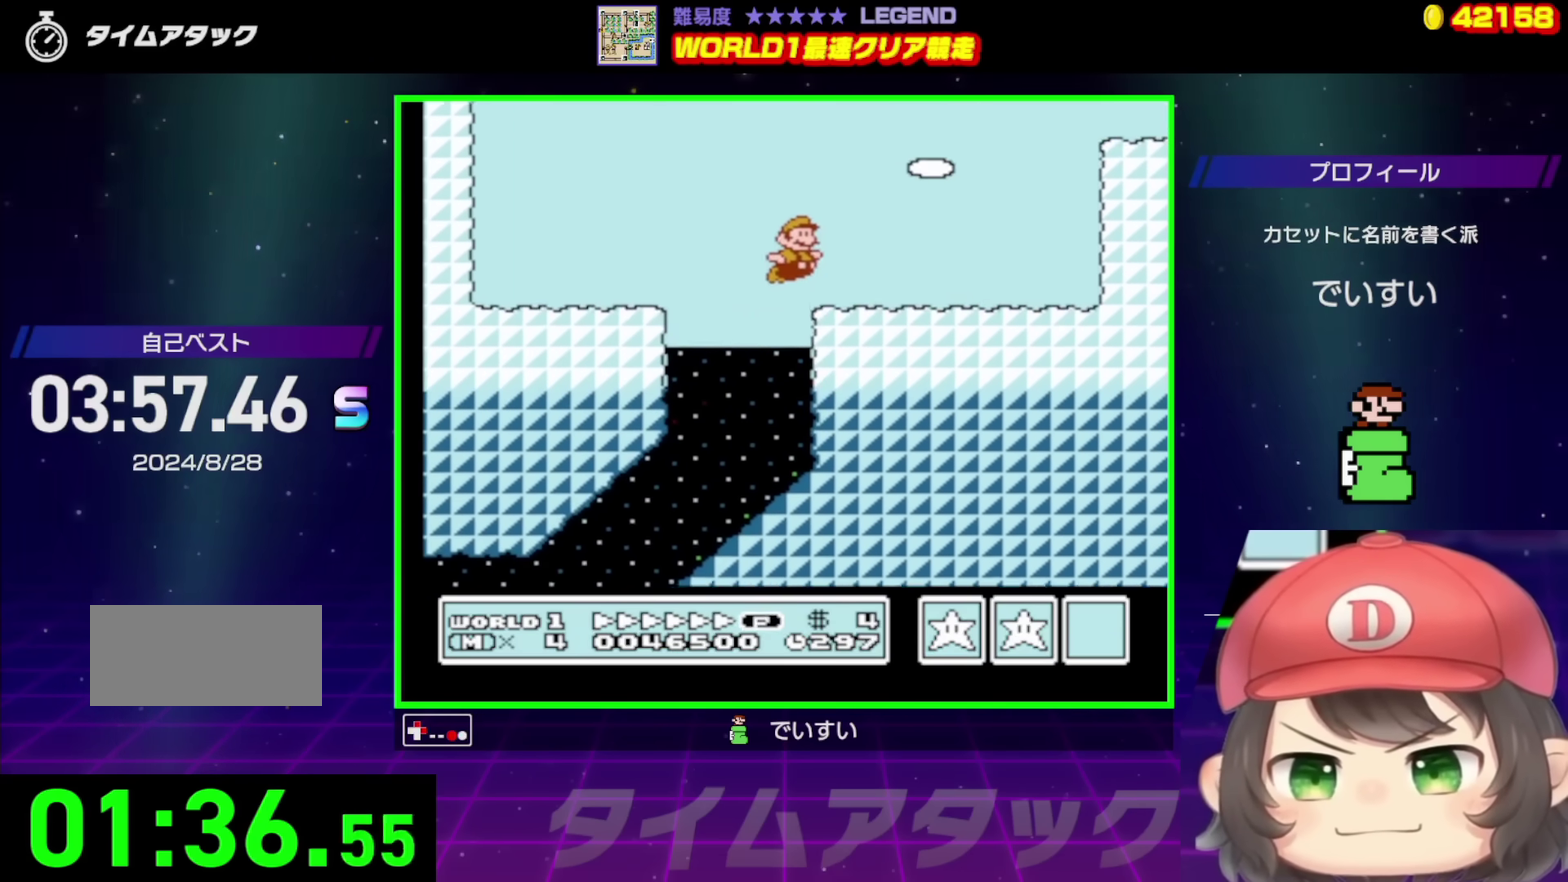
{"buttons": ["A", "B", "DPAD_UP", "DPAD_RIGHT"], "events": [[250, "A", "down"]]}